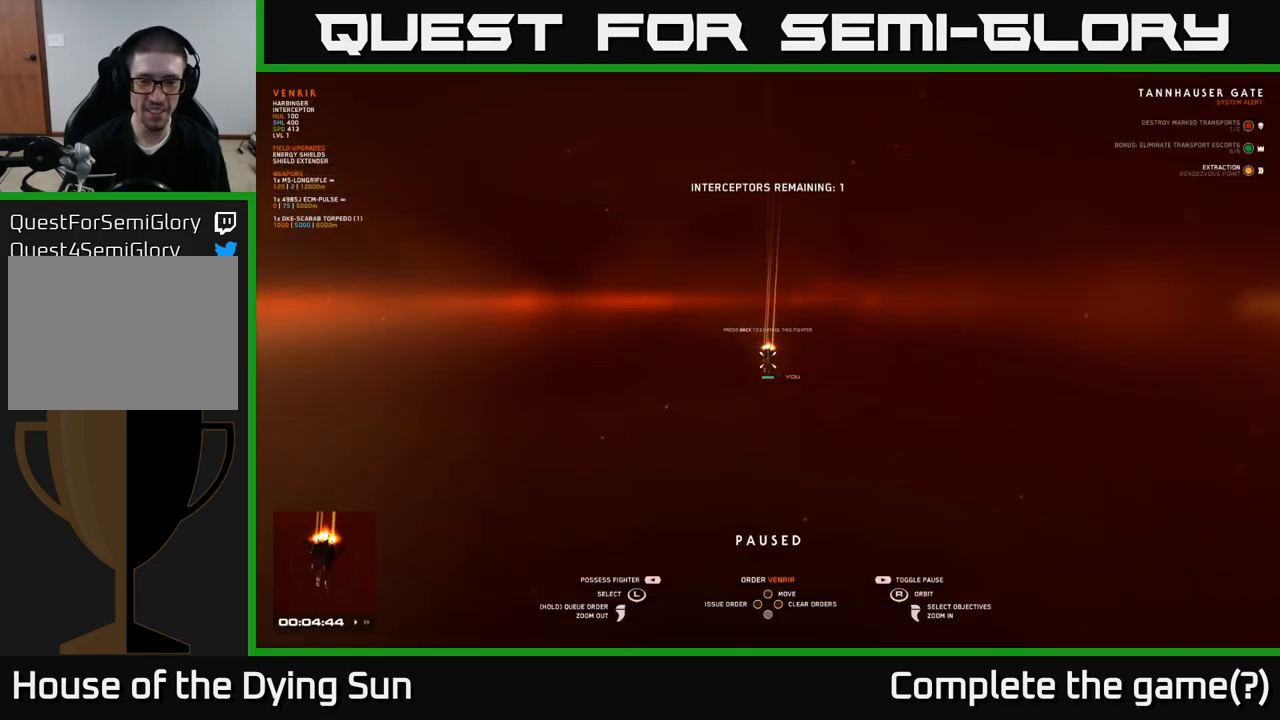
Gameplay with a controller (Xbox layout); each line is a JSON object with the inputs held at the frame after it. "events" lists button and stick changes between this image and that frame as [ms after this image, input, new state], when the widget could be followed in between.
{"buttons": [], "left_stick": "center", "right_stick": "left", "events": [[483, "right_stick", "left"]]}
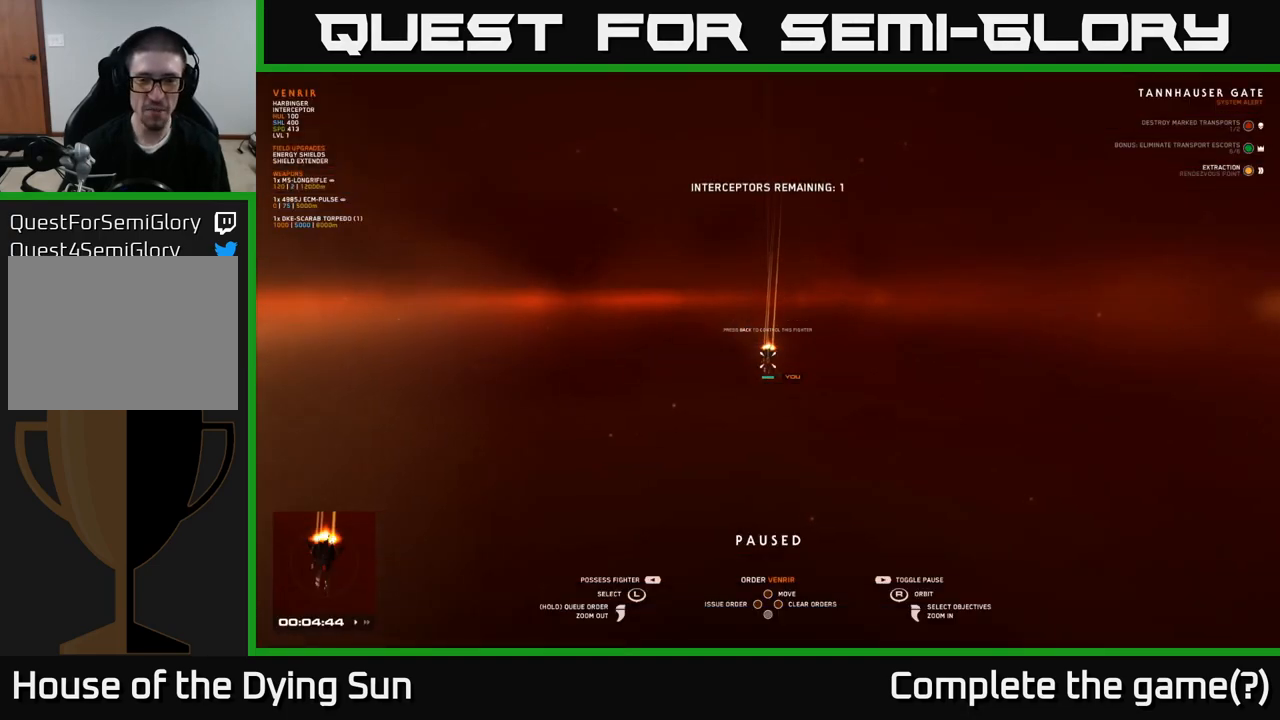
{"buttons": [], "left_stick": "center", "right_stick": "center", "events": [[233, "right_stick", "up-left"], [467, "right_stick", "center"]]}
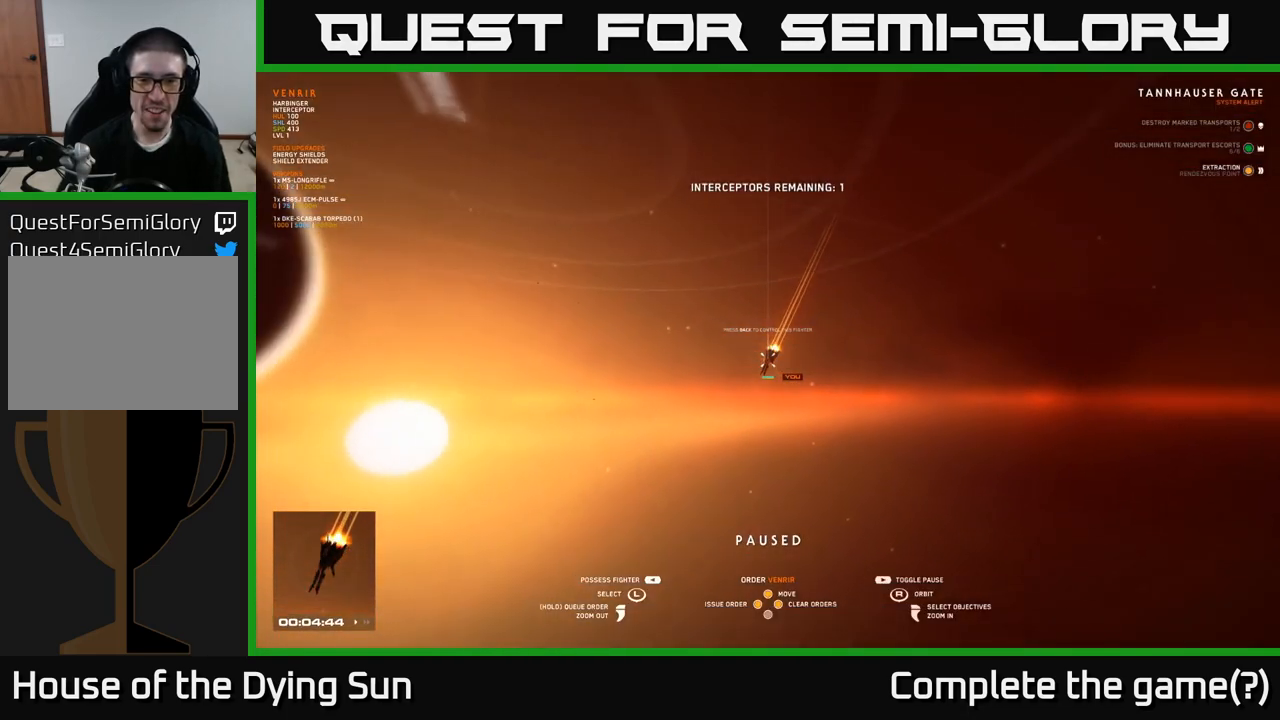
{"buttons": [], "left_stick": "center", "right_stick": "left", "events": [[267, "right_stick", "left"]]}
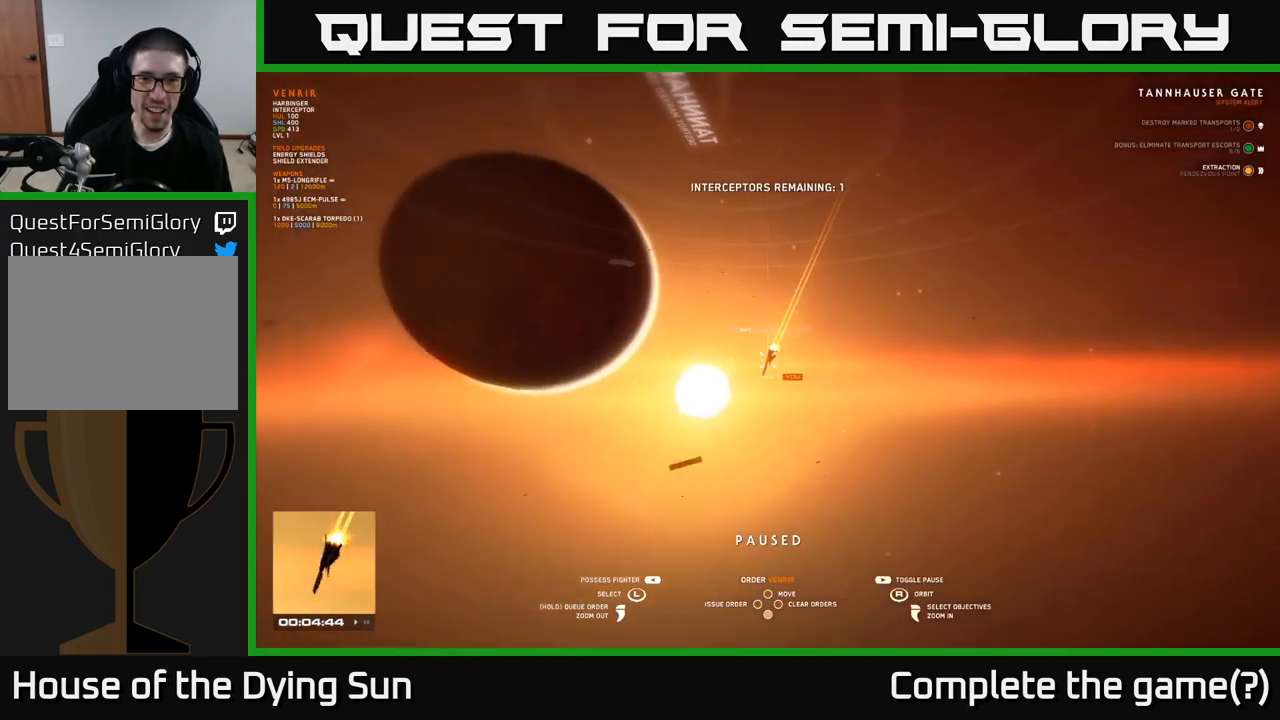
{"buttons": [], "left_stick": "center", "right_stick": "down-left", "events": [[317, "right_stick", "down-left"]]}
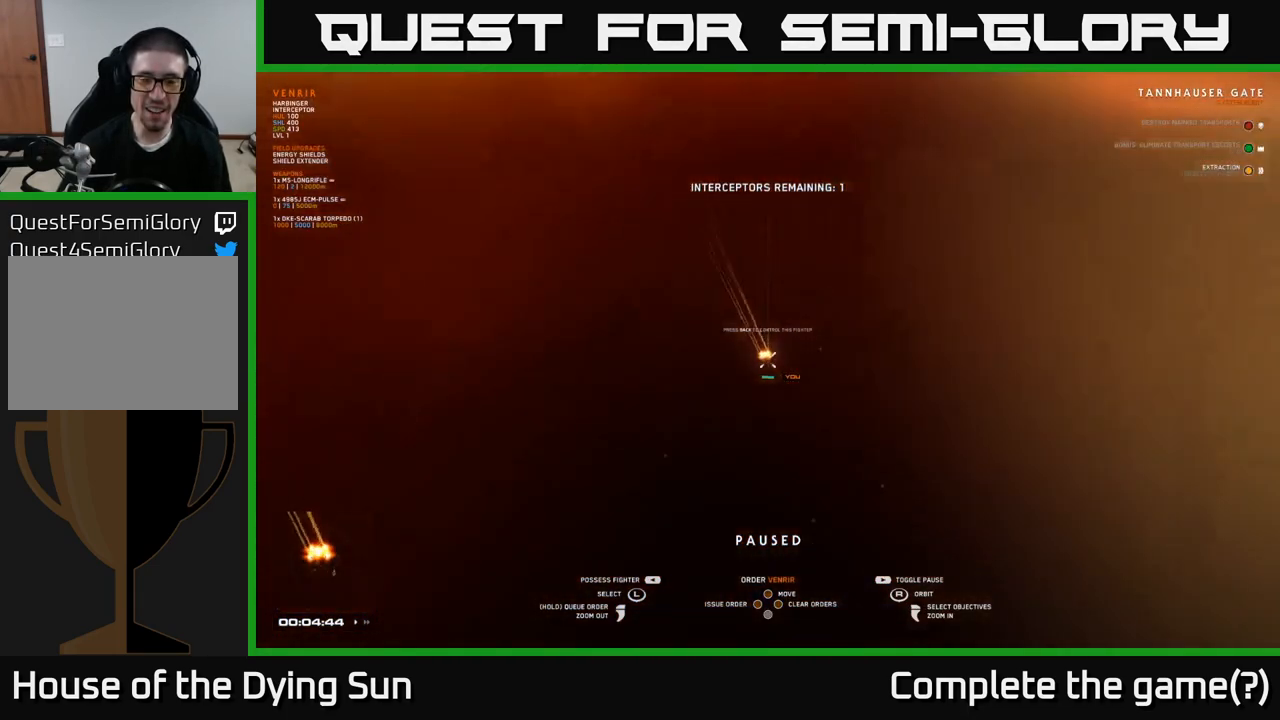
{"buttons": [], "left_stick": "center", "right_stick": "up-left", "events": [[183, "right_stick", "left"], [433, "right_stick", "up-left"]]}
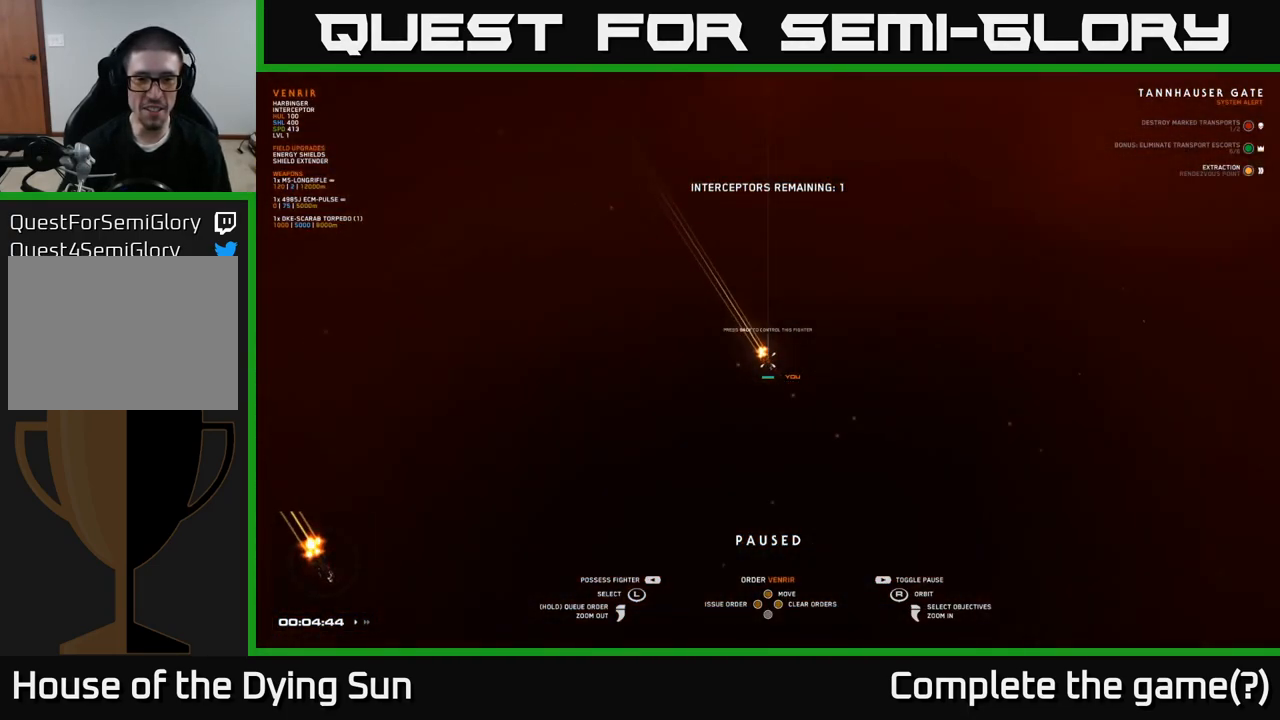
{"buttons": [], "left_stick": "center", "right_stick": "left", "events": [[300, "right_stick", "left"]]}
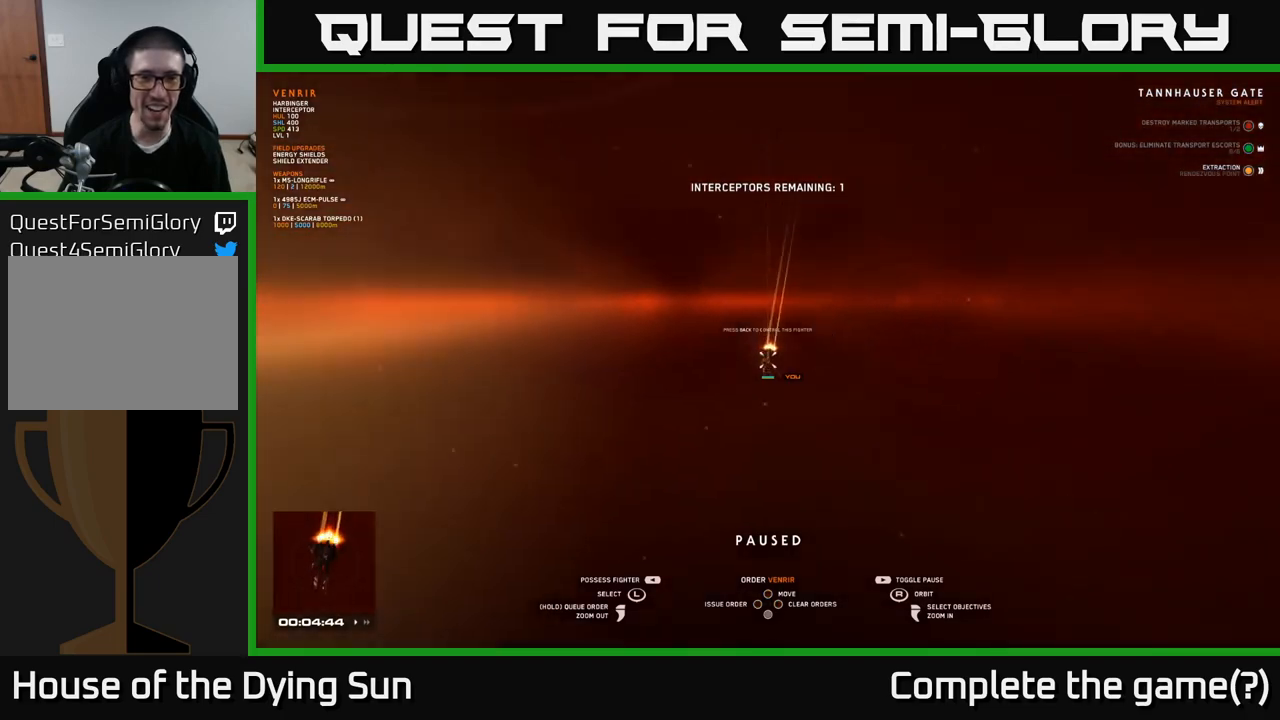
{"buttons": [], "left_stick": "center", "right_stick": "left", "events": [[33, "right_stick", "up-left"], [150, "right_stick", "left"]]}
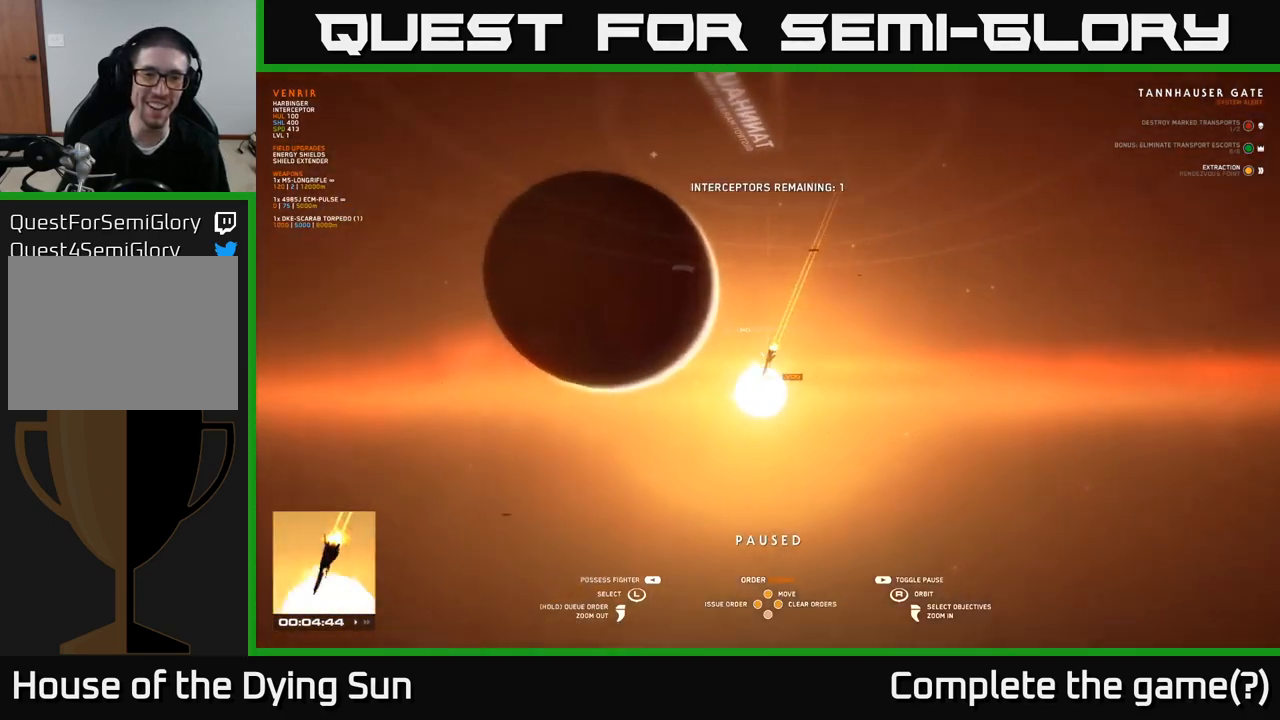
{"buttons": [], "left_stick": "center", "right_stick": "down-left", "events": [[150, "right_stick", "up-left"], [317, "right_stick", "down-left"]]}
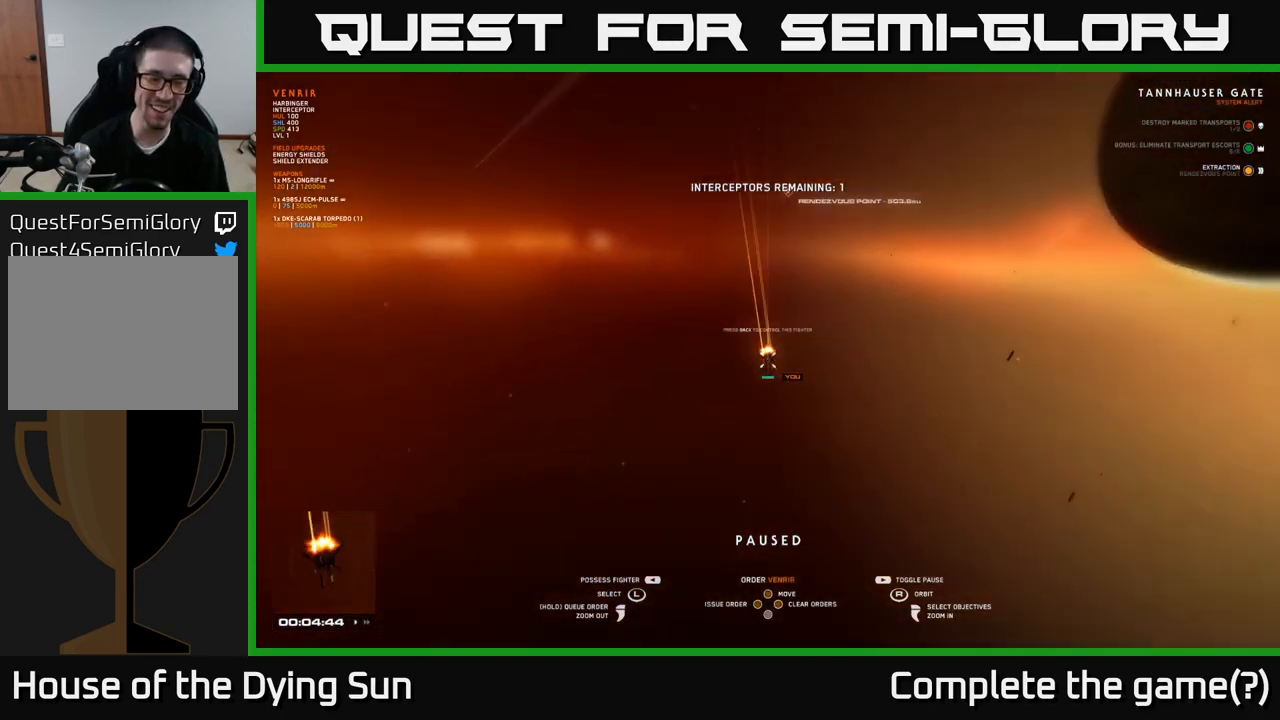
{"buttons": [], "left_stick": "center", "right_stick": "center", "events": [[67, "right_stick", "left"], [233, "right_stick", "down"], [333, "right_stick", "center"]]}
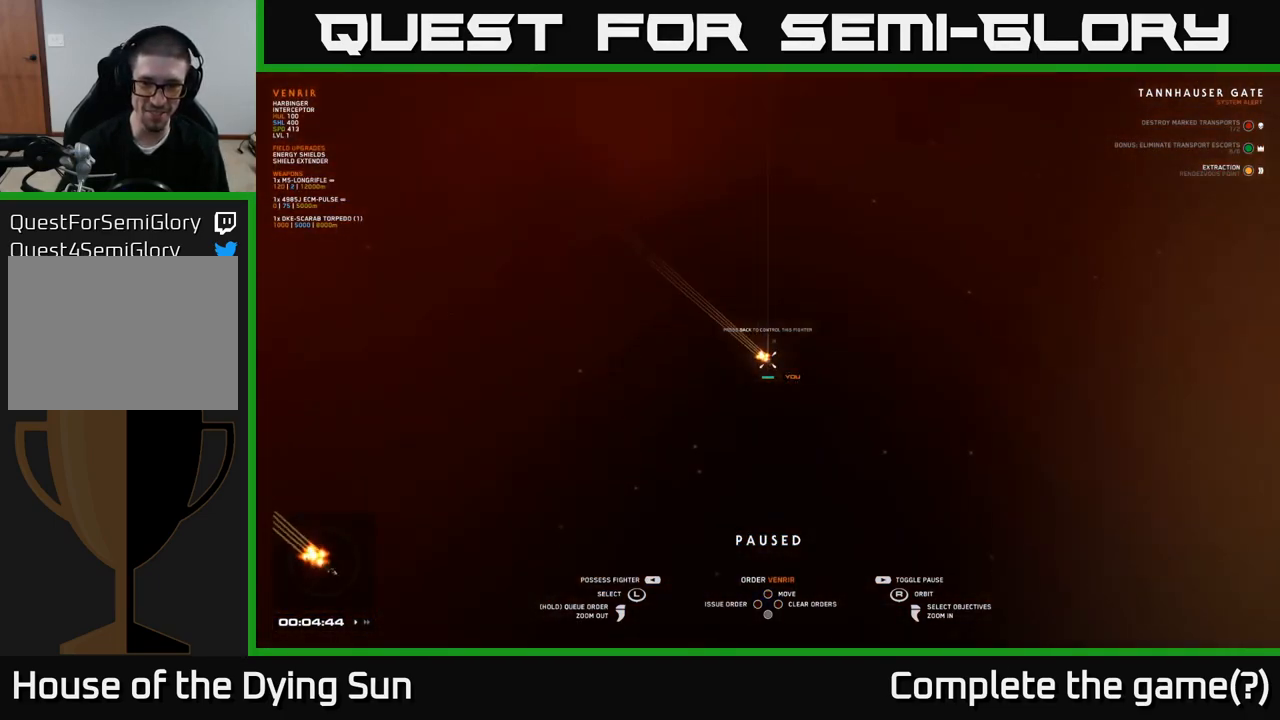
{"buttons": [], "left_stick": "center", "right_stick": "down", "events": [[17, "right_stick", "right"], [417, "right_stick", "down"]]}
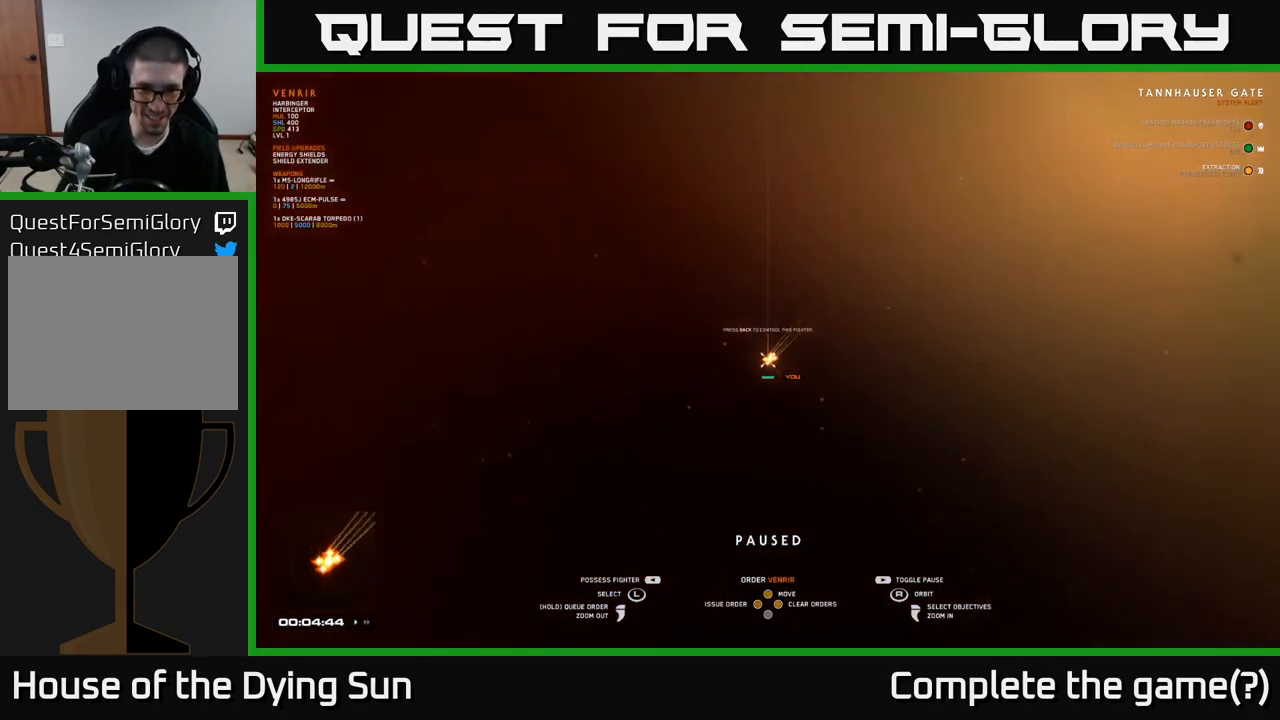
{"buttons": [], "left_stick": "center", "right_stick": "center", "events": [[17, "right_stick", "center"], [283, "SELECT", "down"], [417, "SELECT", "up"]]}
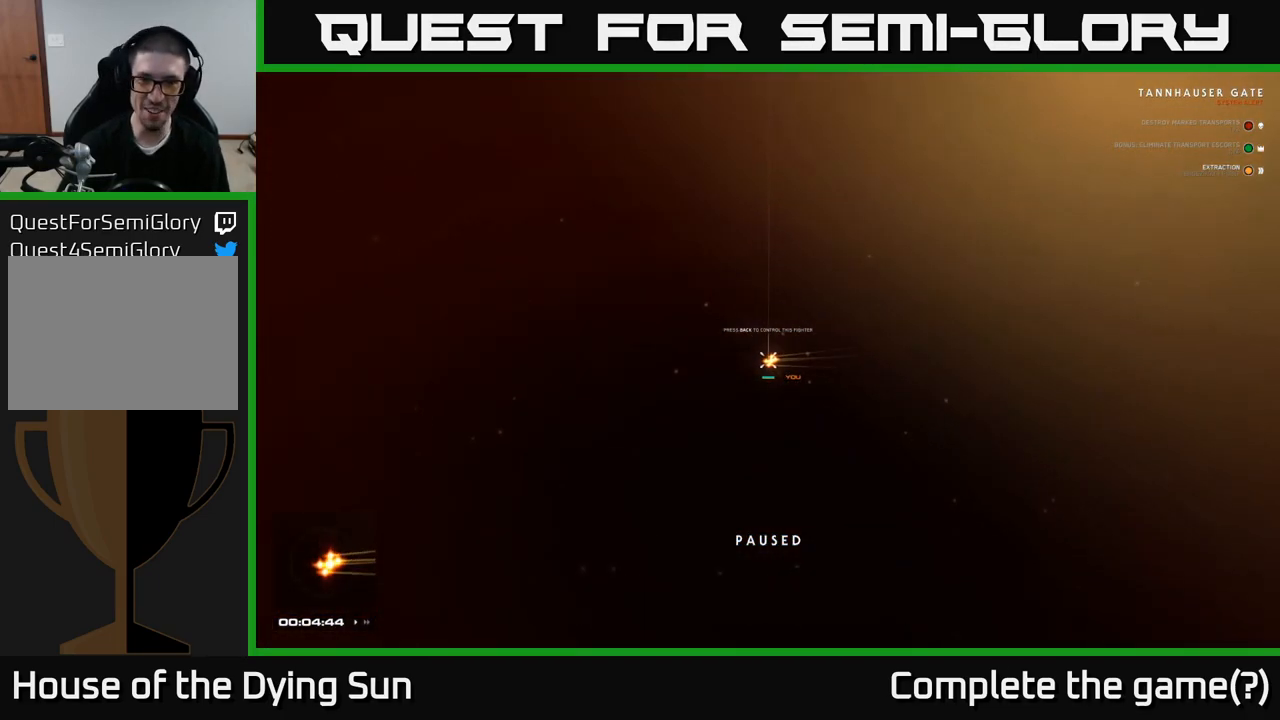
{"buttons": [], "left_stick": "center", "right_stick": "center", "events": []}
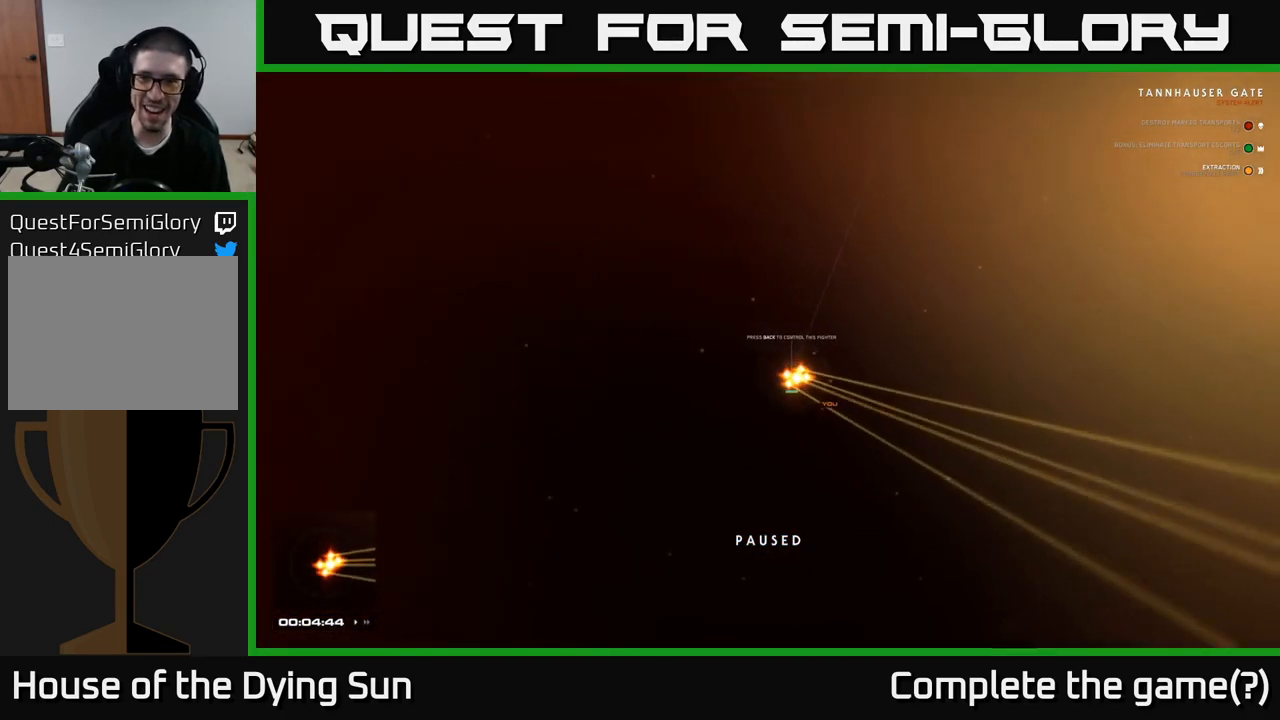
{"buttons": [], "left_stick": "center", "right_stick": "center", "events": []}
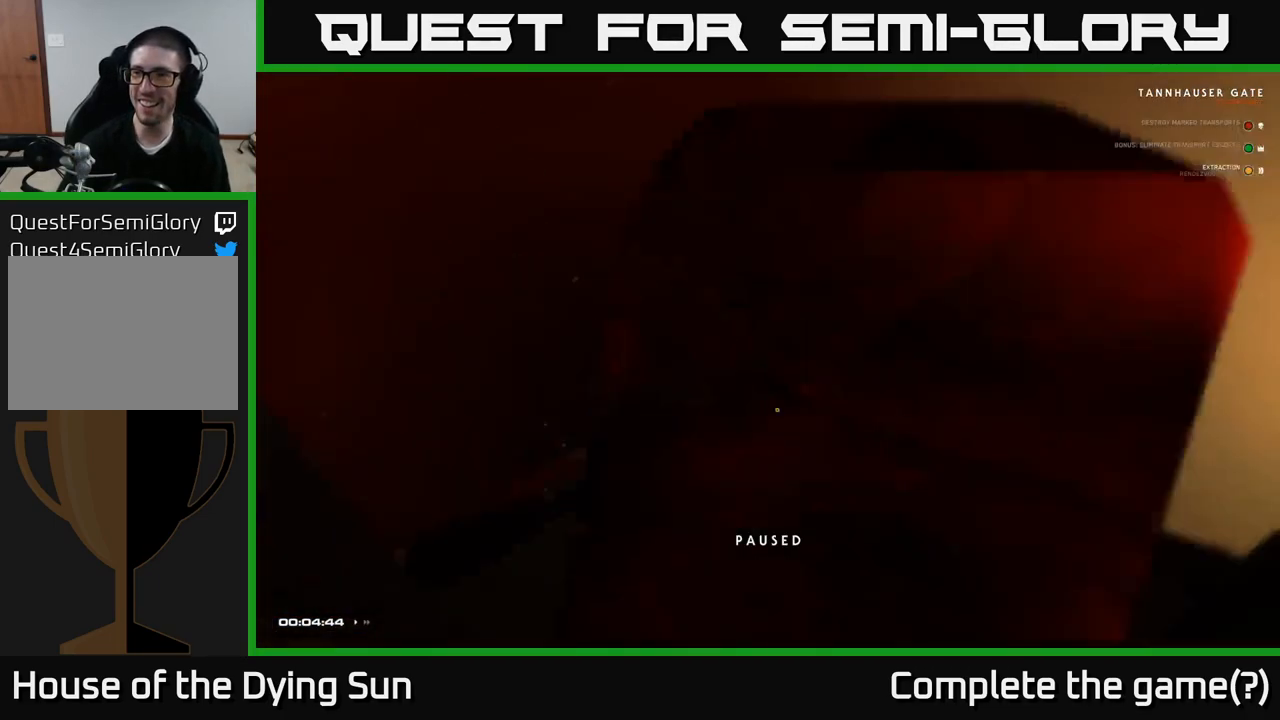
{"buttons": [], "left_stick": "center", "right_stick": "up", "events": [[150, "right_stick", "up"]]}
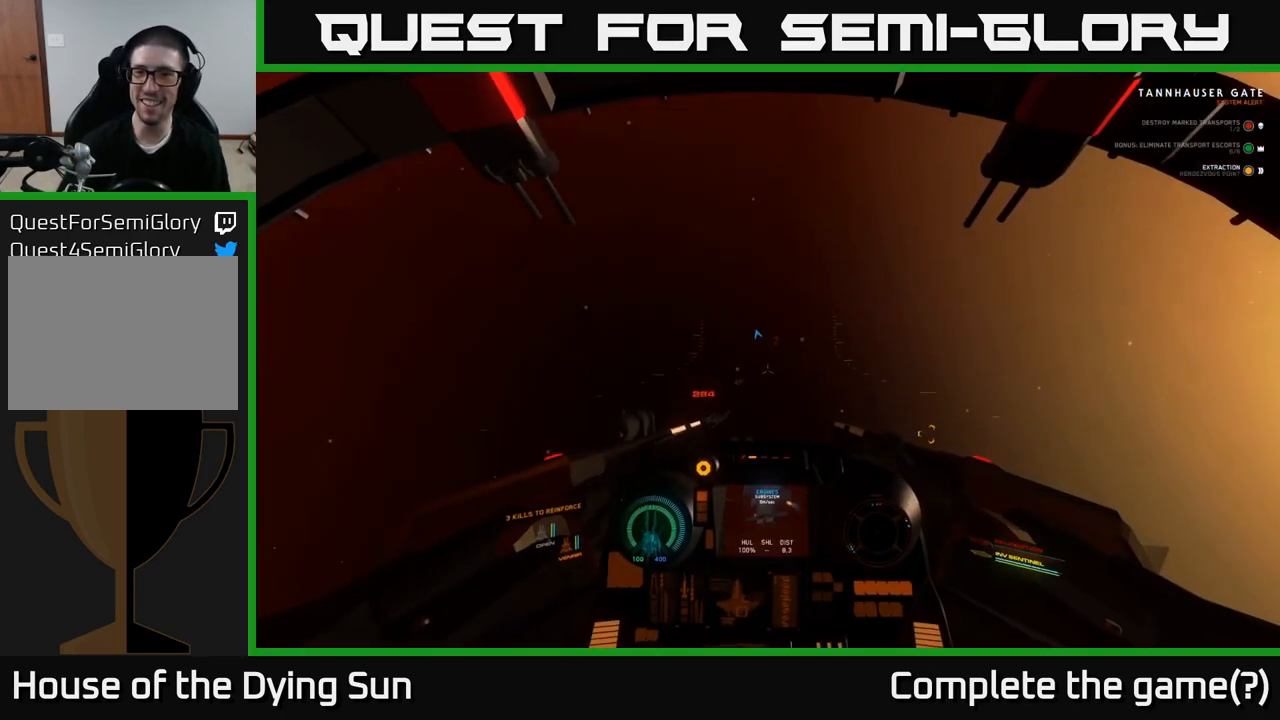
{"buttons": [], "left_stick": "center", "right_stick": "down-left", "events": [[33, "right_stick", "down-left"], [50, "left_stick", "left"], [217, "left_stick", "center"], [217, "right_stick", "center"], [383, "right_stick", "left"], [467, "right_stick", "down-left"]]}
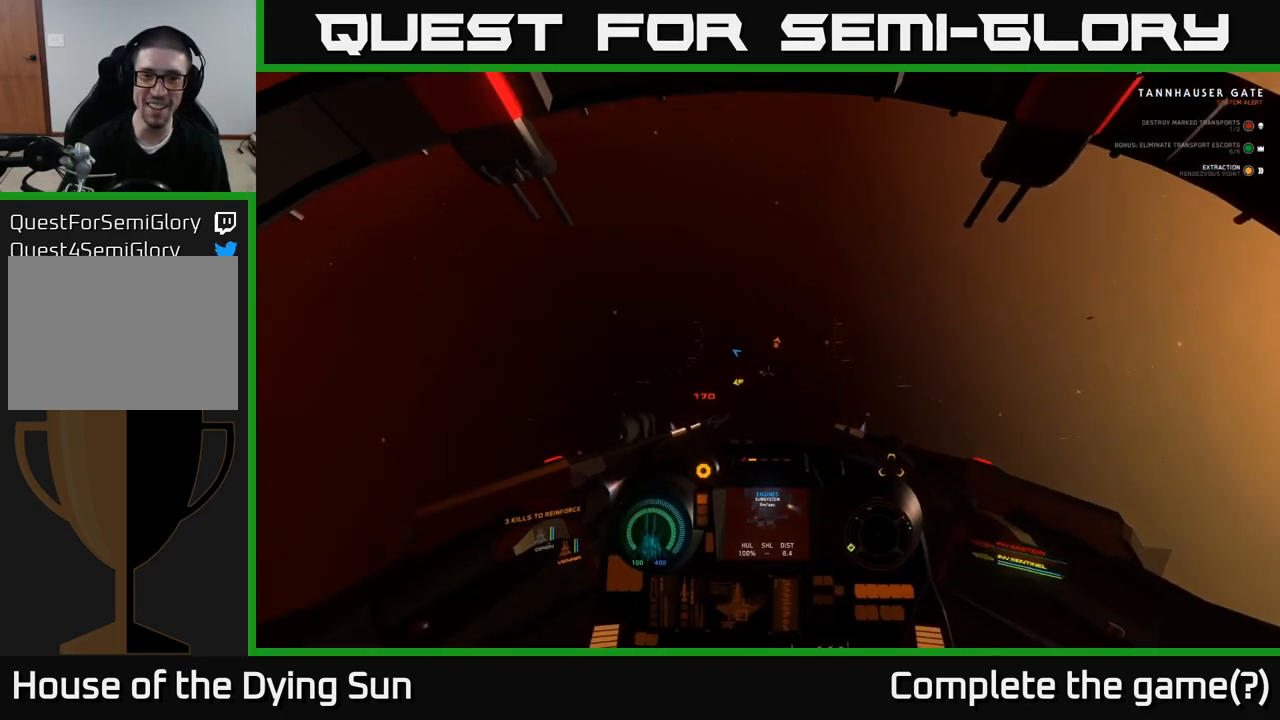
{"buttons": [], "left_stick": "left", "right_stick": "left", "events": [[83, "left_stick", "left"], [150, "right_stick", "left"]]}
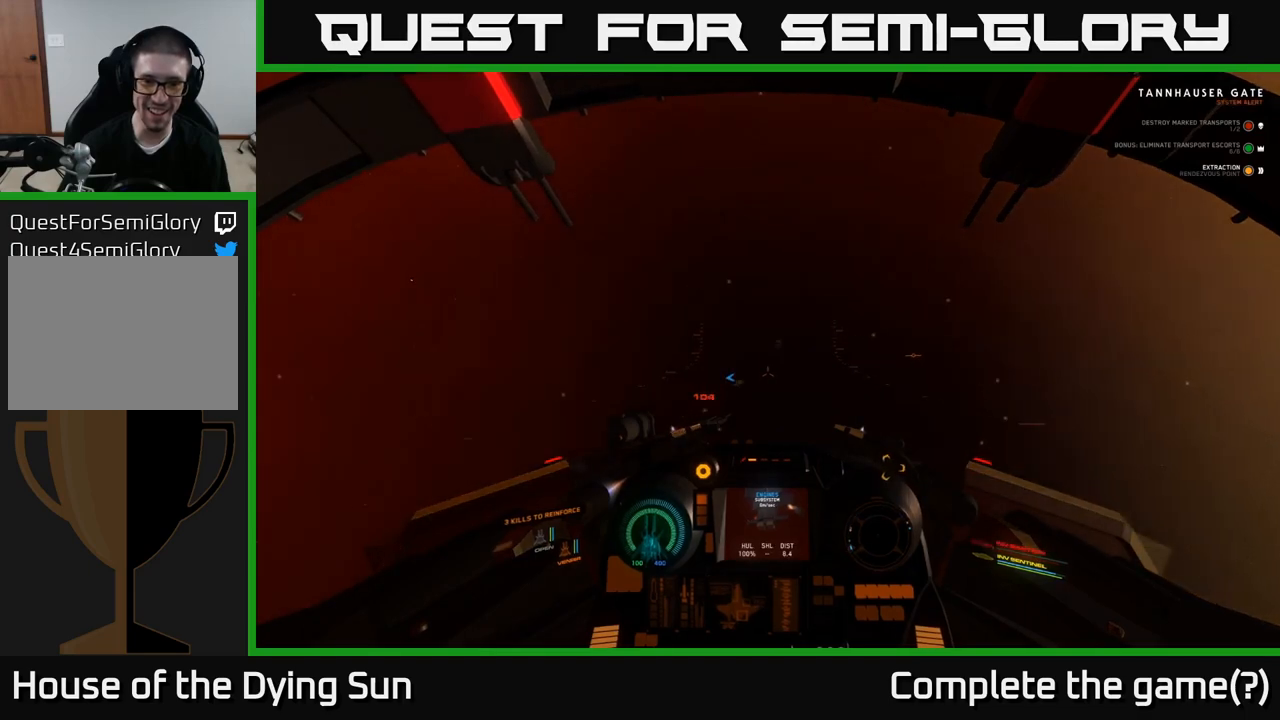
{"buttons": [], "left_stick": "left", "right_stick": "left", "events": []}
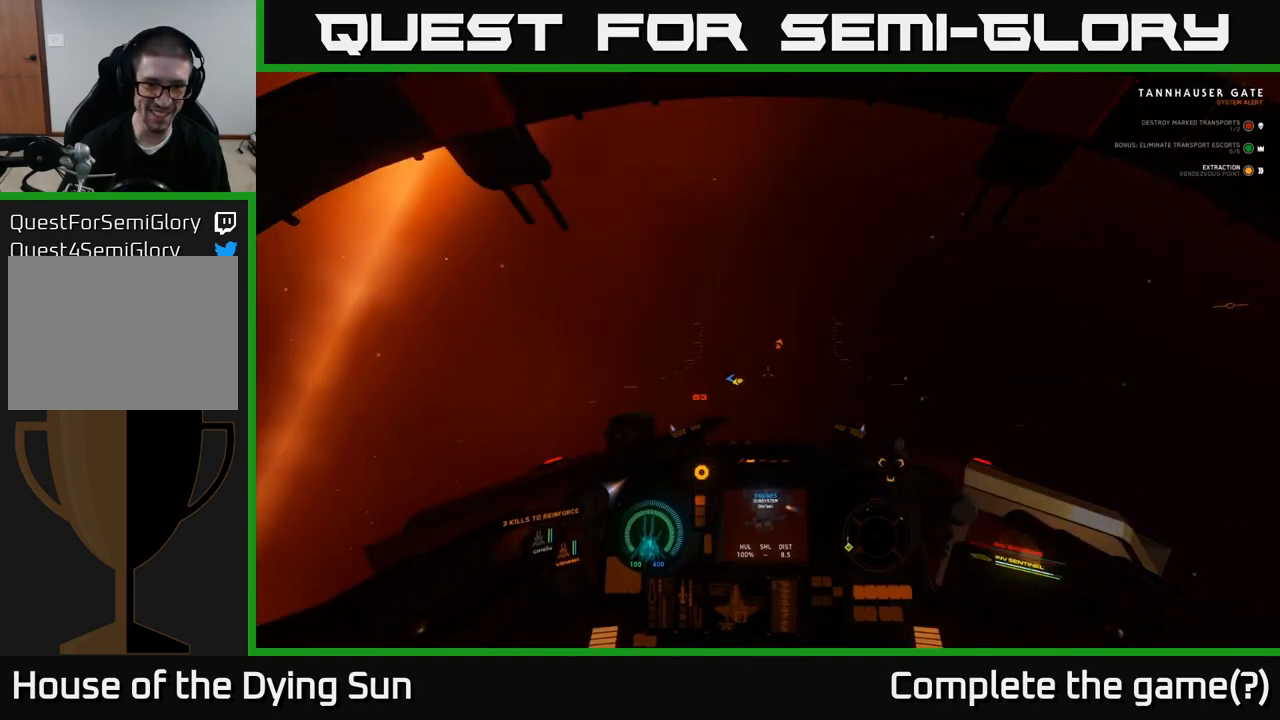
{"buttons": ["L2"], "left_stick": "center", "right_stick": "left", "events": [[233, "L2", "down"], [350, "left_stick", "center"]]}
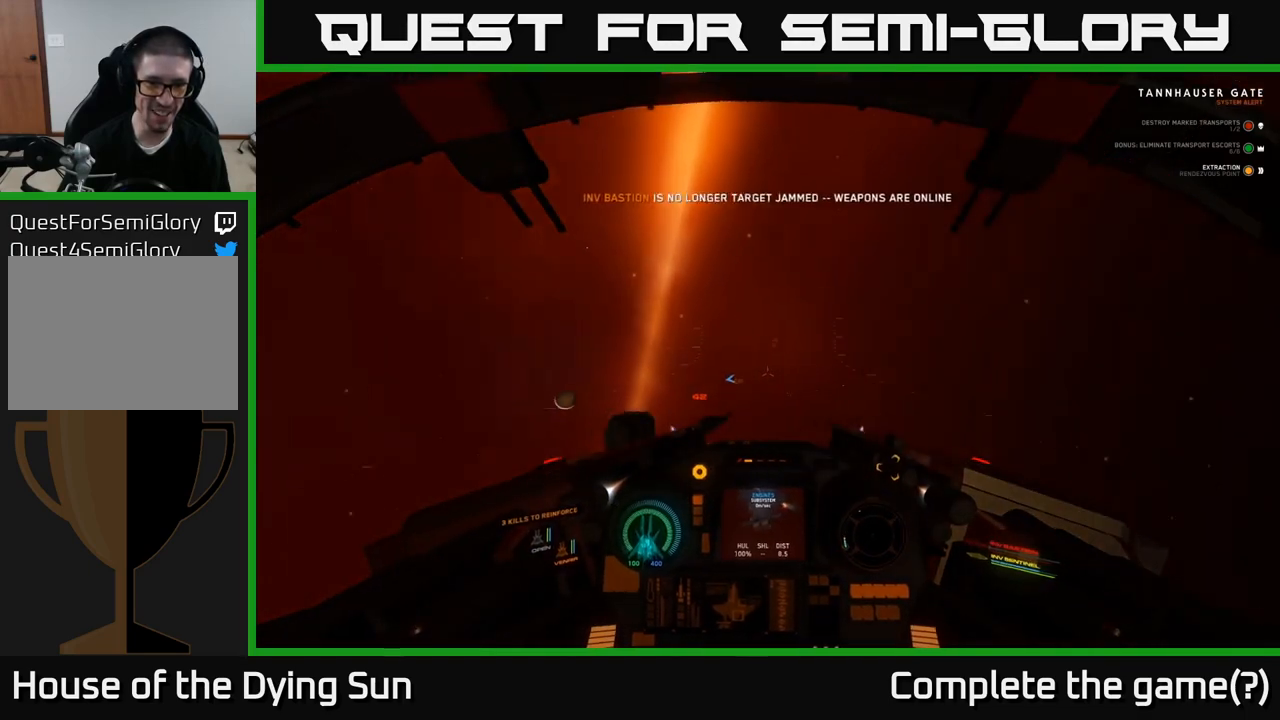
{"buttons": ["L2"], "left_stick": "center", "right_stick": "left", "events": []}
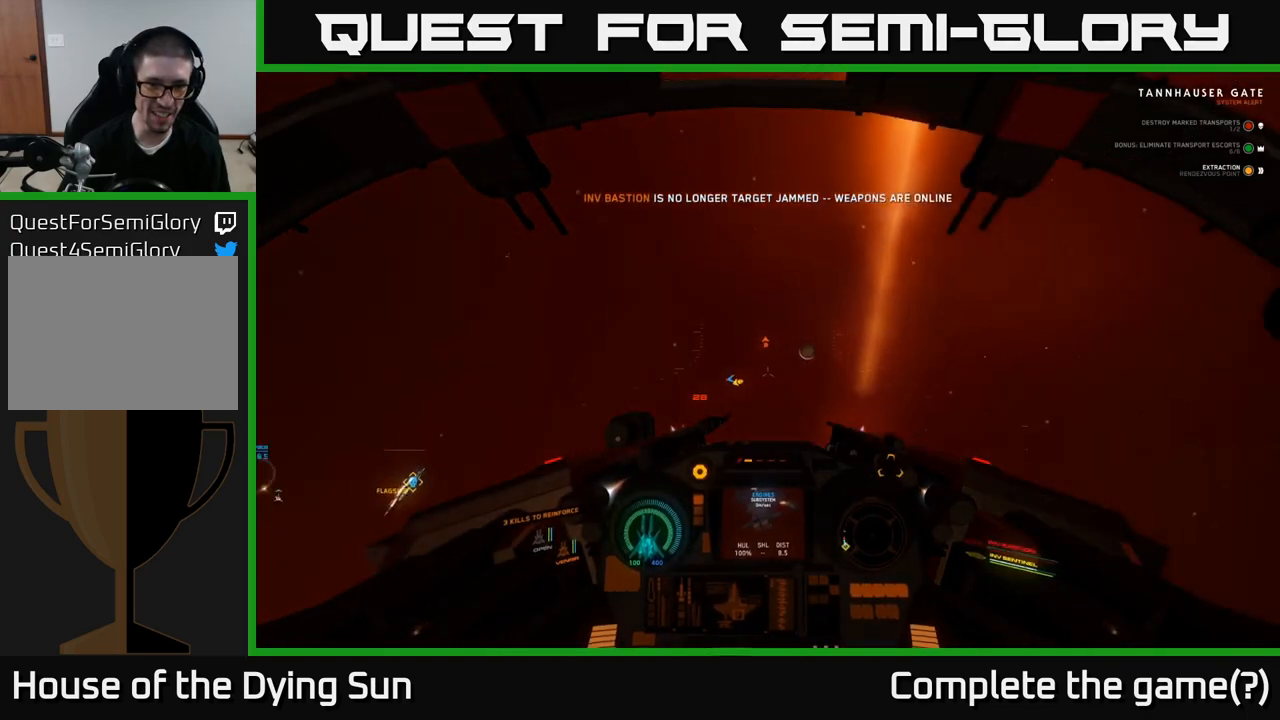
{"buttons": ["L2"], "left_stick": "center", "right_stick": "left", "events": [[200, "L2", "up"], [383, "L2", "down"]]}
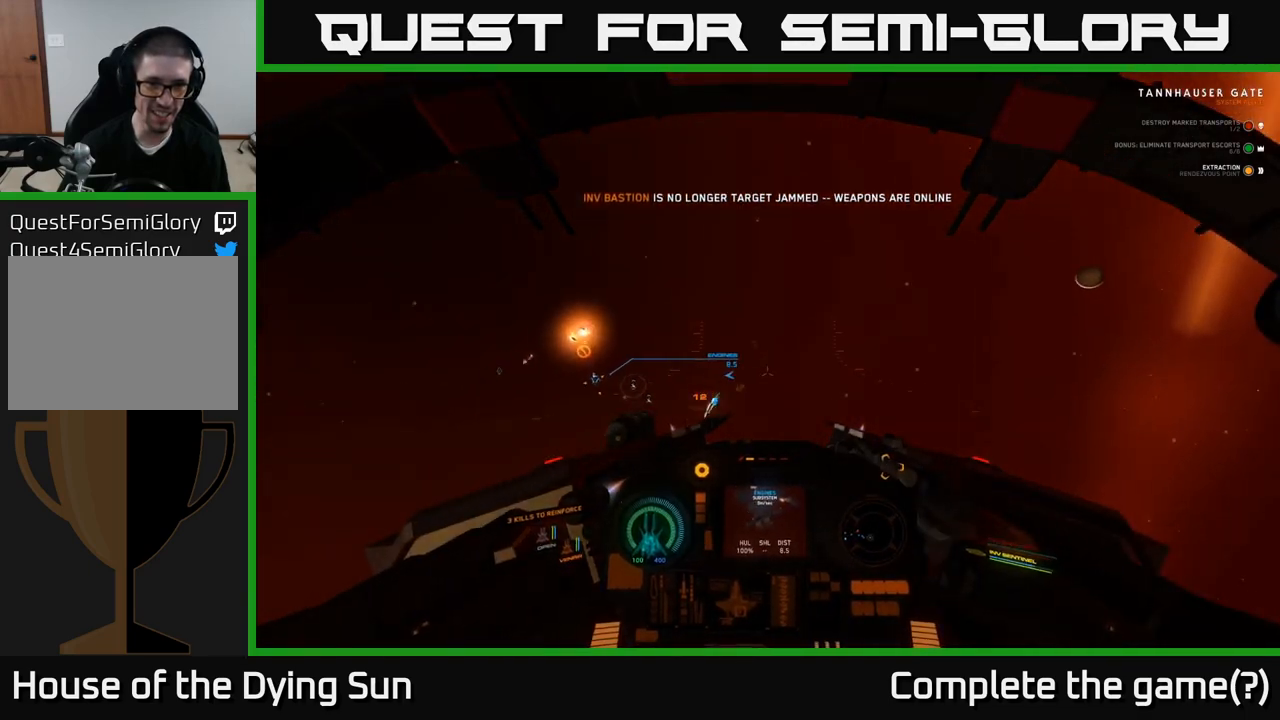
{"buttons": ["L2"], "left_stick": "center", "right_stick": "up", "events": [[83, "right_stick", "center"], [483, "right_stick", "up"]]}
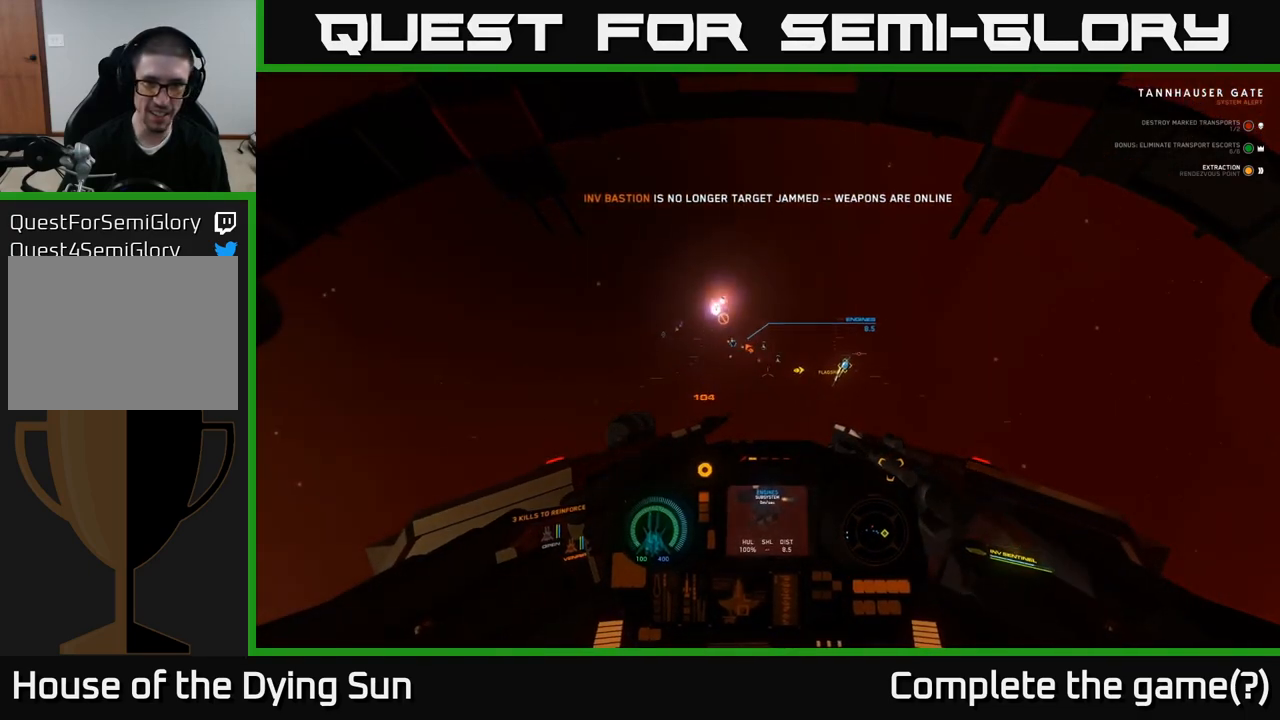
{"buttons": ["L2"], "left_stick": "center", "right_stick": "up-right", "events": [[117, "right_stick", "center"], [483, "right_stick", "up-right"]]}
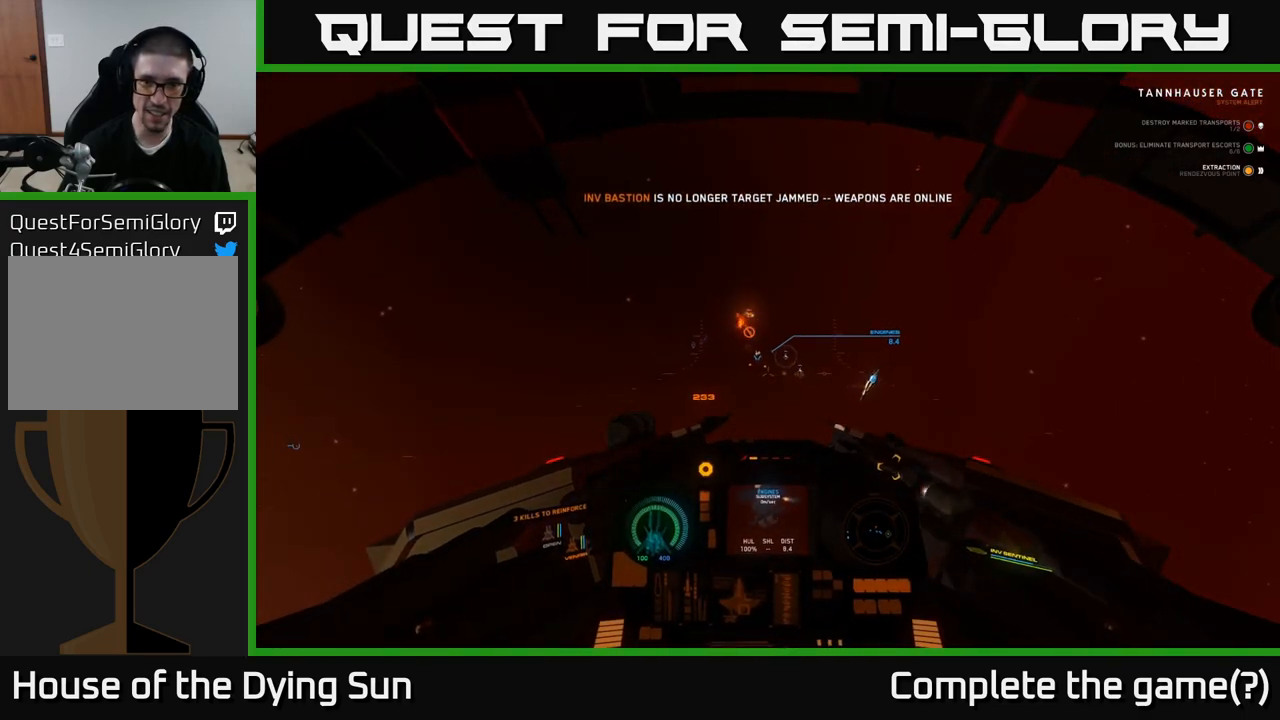
{"buttons": ["L2"], "left_stick": "center", "right_stick": "center", "events": [[167, "right_stick", "center"], [283, "R1", "down"], [383, "R1", "up"]]}
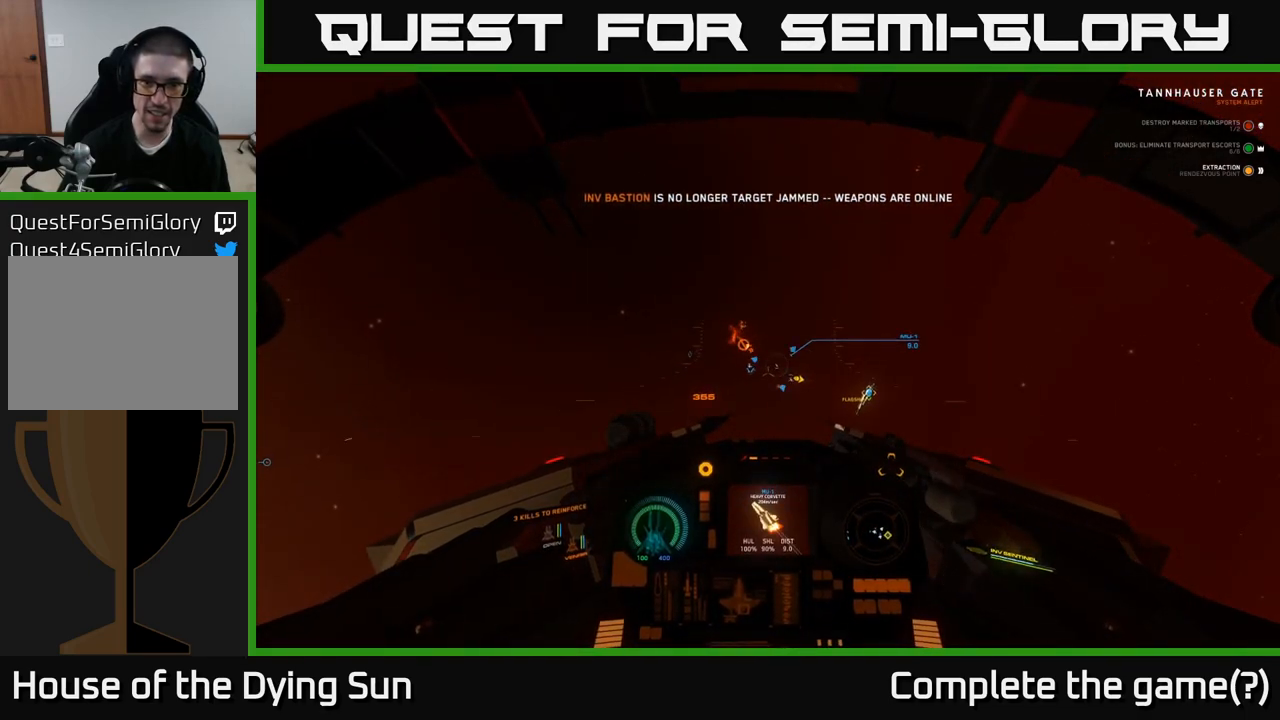
{"buttons": ["L2"], "left_stick": "center", "right_stick": "center", "events": [[117, "right_stick", "up"], [267, "right_stick", "center"]]}
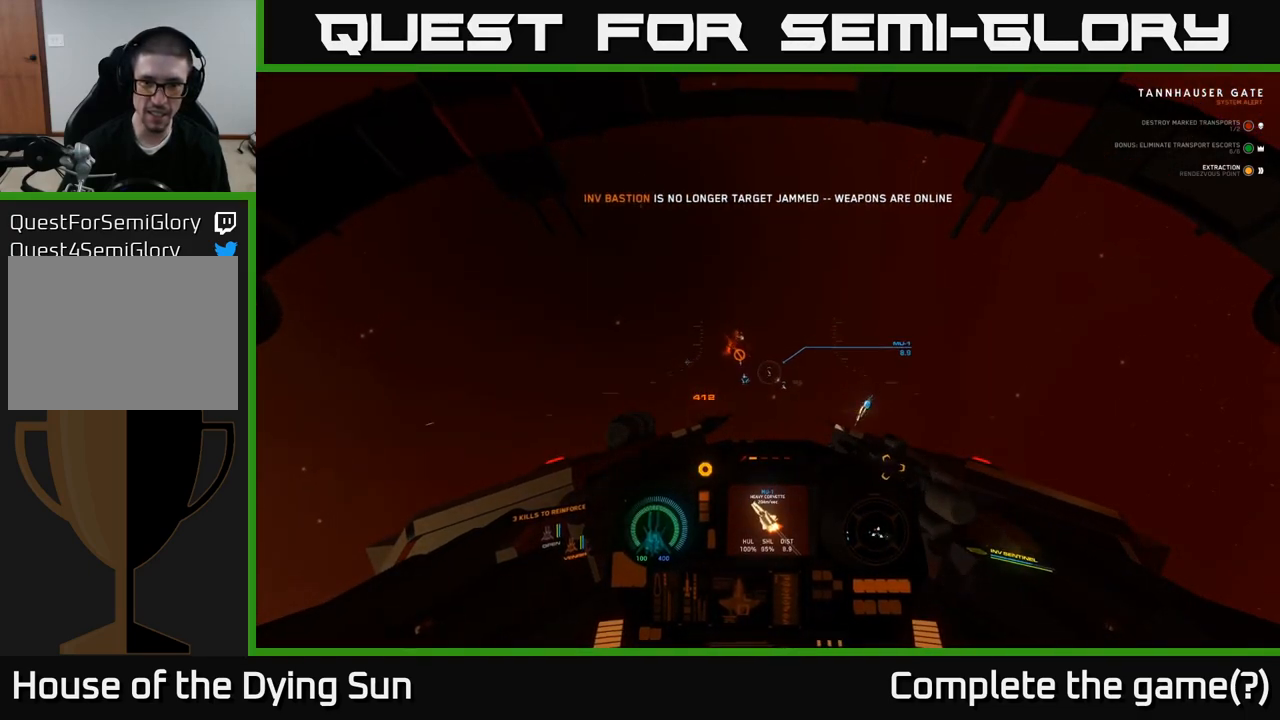
{"buttons": ["L2"], "left_stick": "center", "right_stick": "left", "events": [[100, "right_stick", "up-left"], [217, "right_stick", "center"], [483, "right_stick", "left"]]}
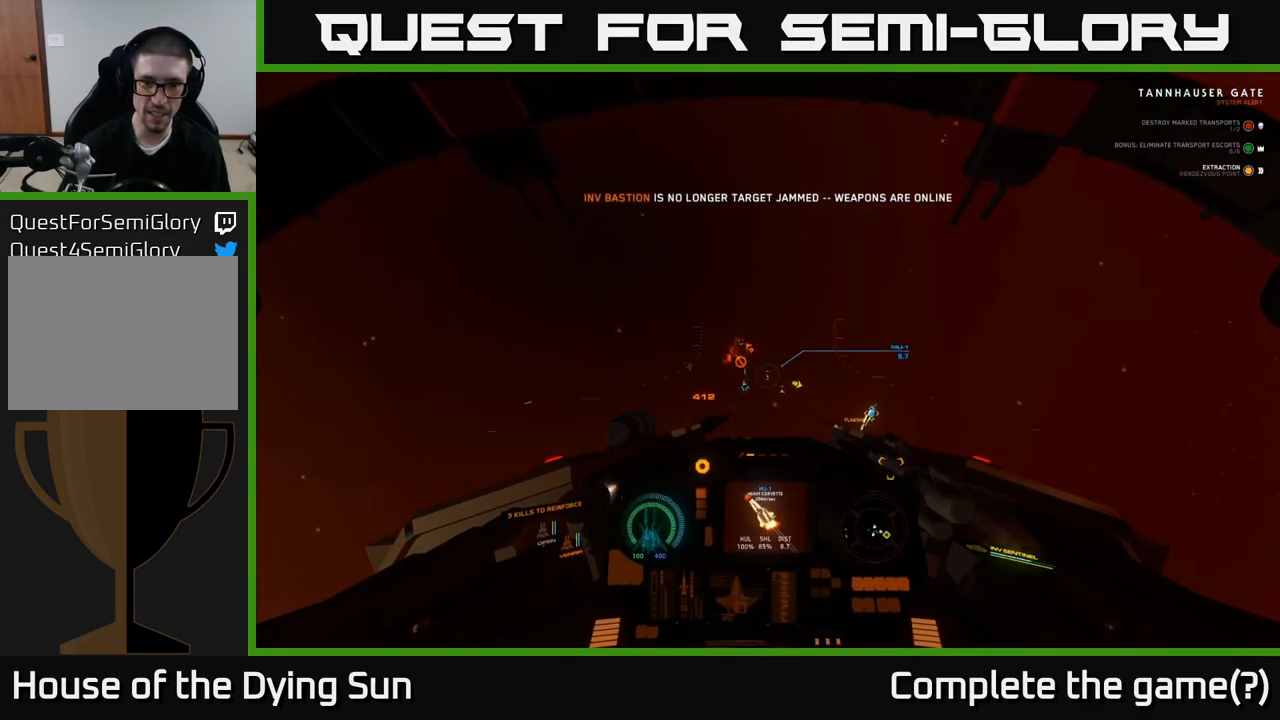
{"buttons": ["L2"], "left_stick": "center", "right_stick": "center", "events": [[50, "right_stick", "center"]]}
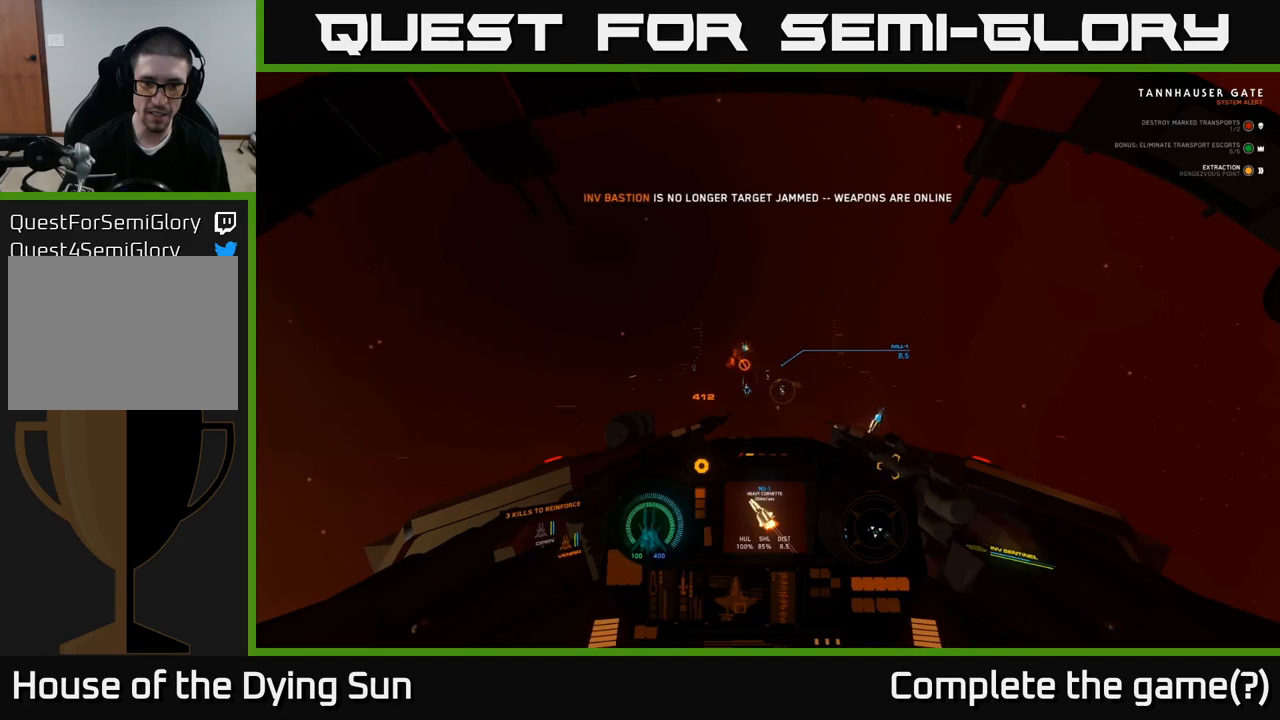
{"buttons": ["L2"], "left_stick": "center", "right_stick": "center", "events": [[250, "Y", "down"], [317, "Y", "up"]]}
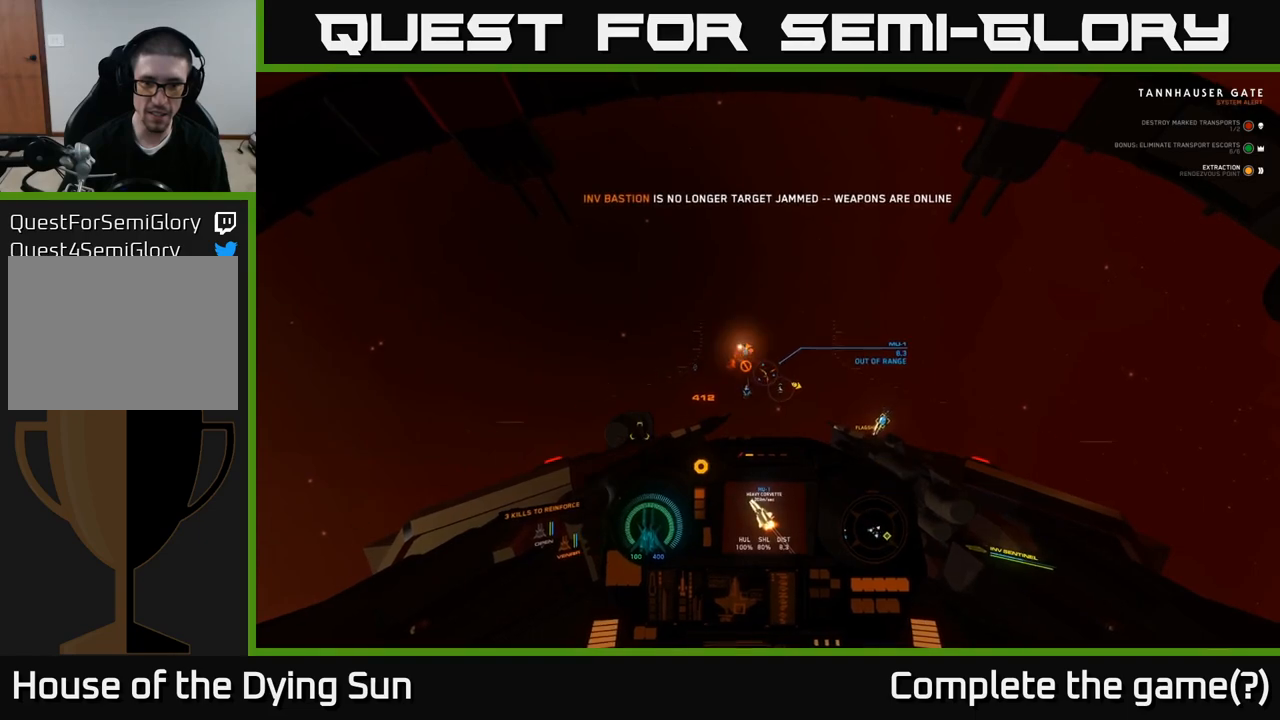
{"buttons": ["L2"], "left_stick": "center", "right_stick": "up-left", "events": [[17, "right_stick", "up"], [150, "right_stick", "center"], [200, "R2", "down"], [300, "R2", "up"], [433, "right_stick", "up-left"]]}
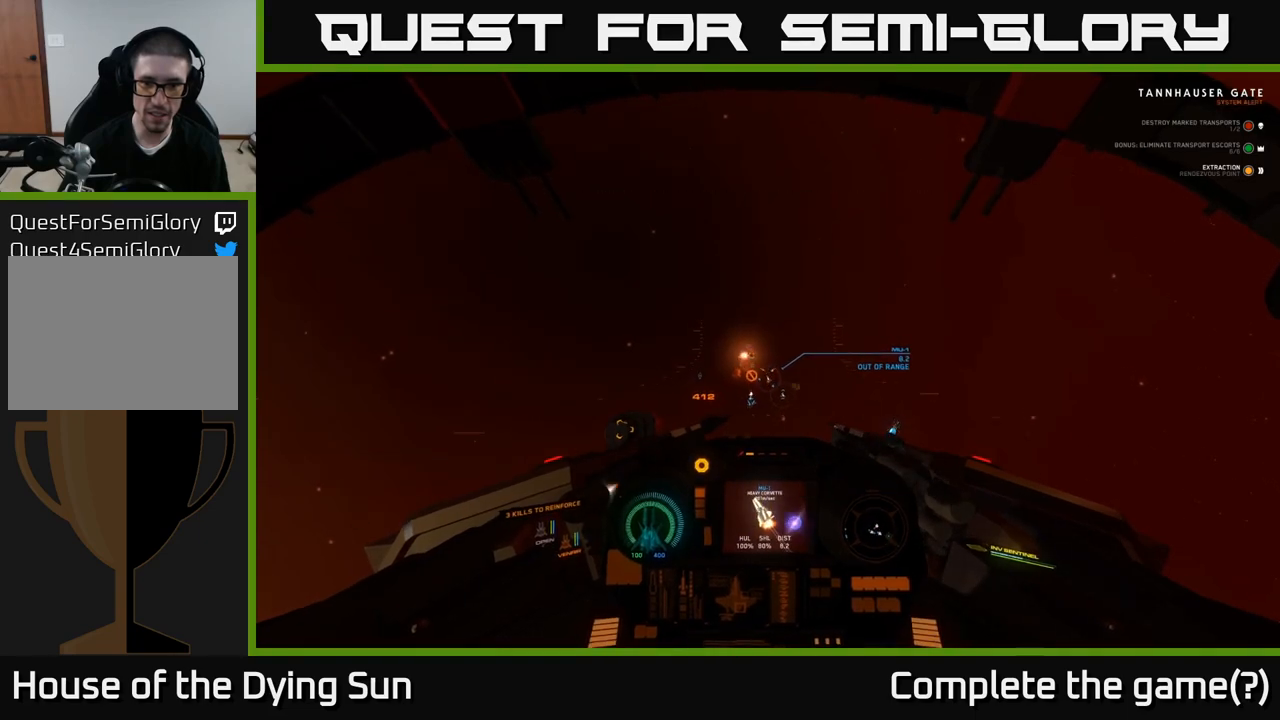
{"buttons": ["L2"], "left_stick": "center", "right_stick": "center", "events": [[67, "R2", "down"], [67, "right_stick", "center"], [183, "R2", "up"], [350, "right_stick", "left"], [367, "R2", "down"], [433, "right_stick", "center"], [483, "R2", "up"]]}